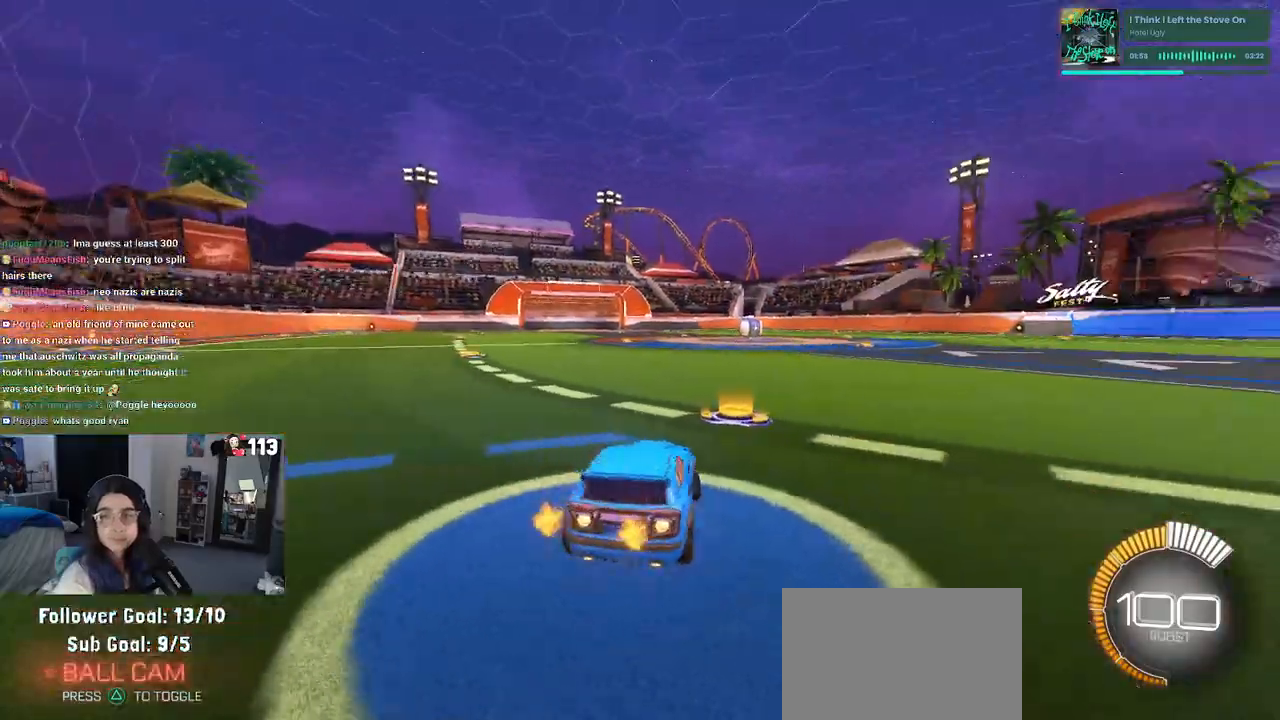
Gameplay with a controller (PlayStation layout); each line is a JSON object with the inputs held at the frame after it (dt_ms = milliseconds from this image to that frame). "events" lists button and stick changes between this image and that frame as [ms after this image, input, new state], when the widget could be followed in between. Not read: other_buttons.
{"dt_ms": 500, "buttons": ["R2"], "left_stick": "center", "right_stick": "center", "events": [[83, "TRIANGLE", "down"], [250, "TRIANGLE", "up"], [400, "R1", "up"], [400, "left_stick", "center"]]}
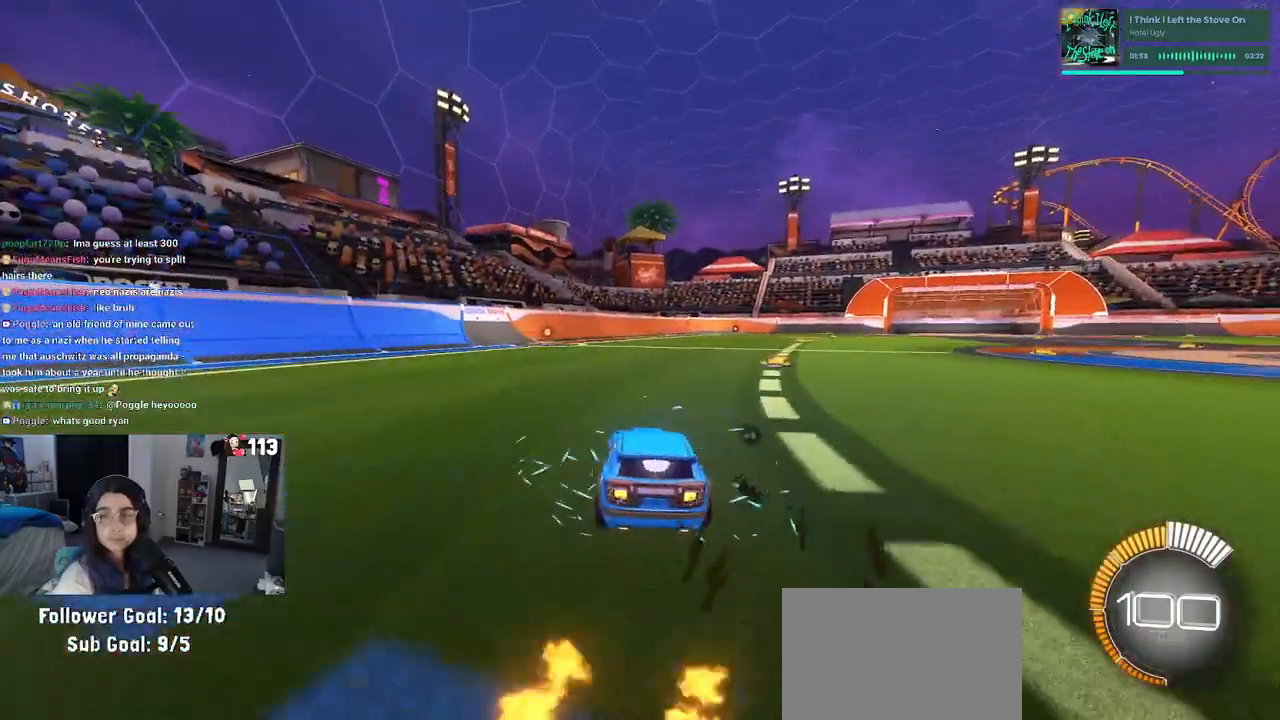
{"dt_ms": 500, "buttons": ["R2"], "left_stick": "right", "right_stick": "center", "events": [[83, "DPAD_UP", "down"], [167, "DPAD_UP", "up"], [383, "left_stick", "right"]]}
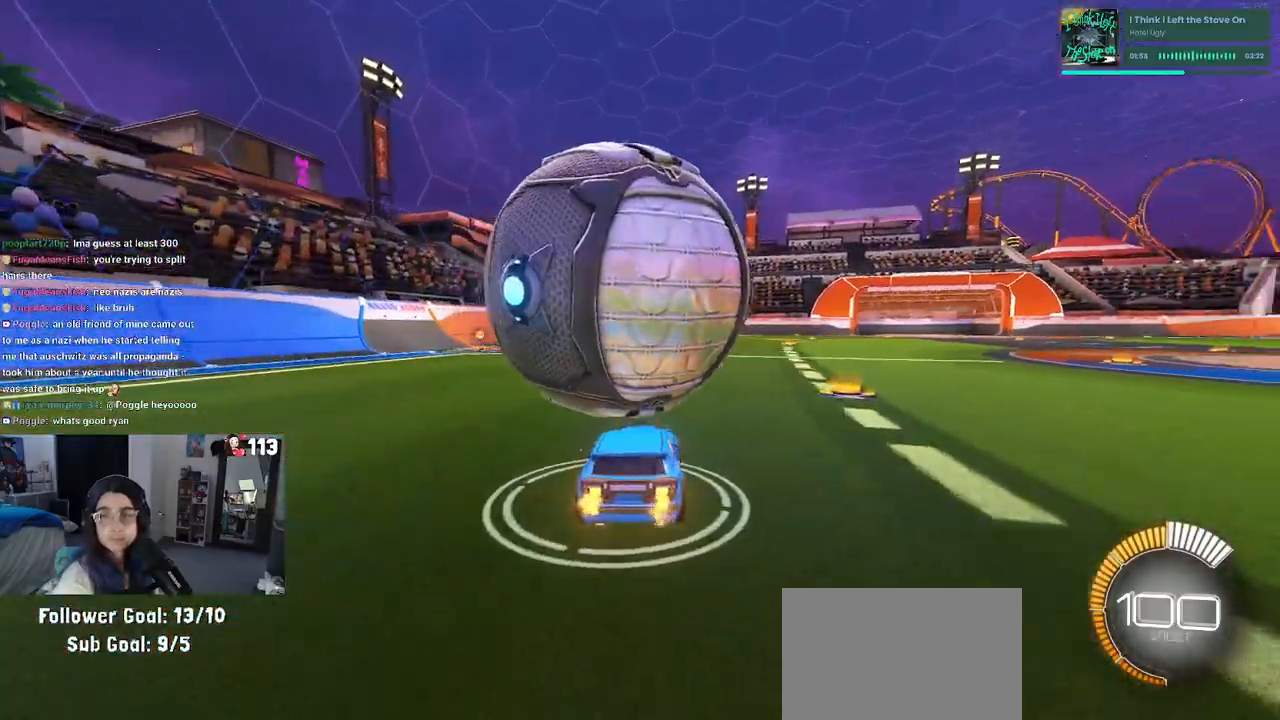
{"dt_ms": 500, "buttons": ["R2"], "left_stick": "left", "right_stick": "center", "events": [[33, "left_stick", "center"], [200, "SQUARE", "down"], [250, "left_stick", "left"], [467, "SQUARE", "up"]]}
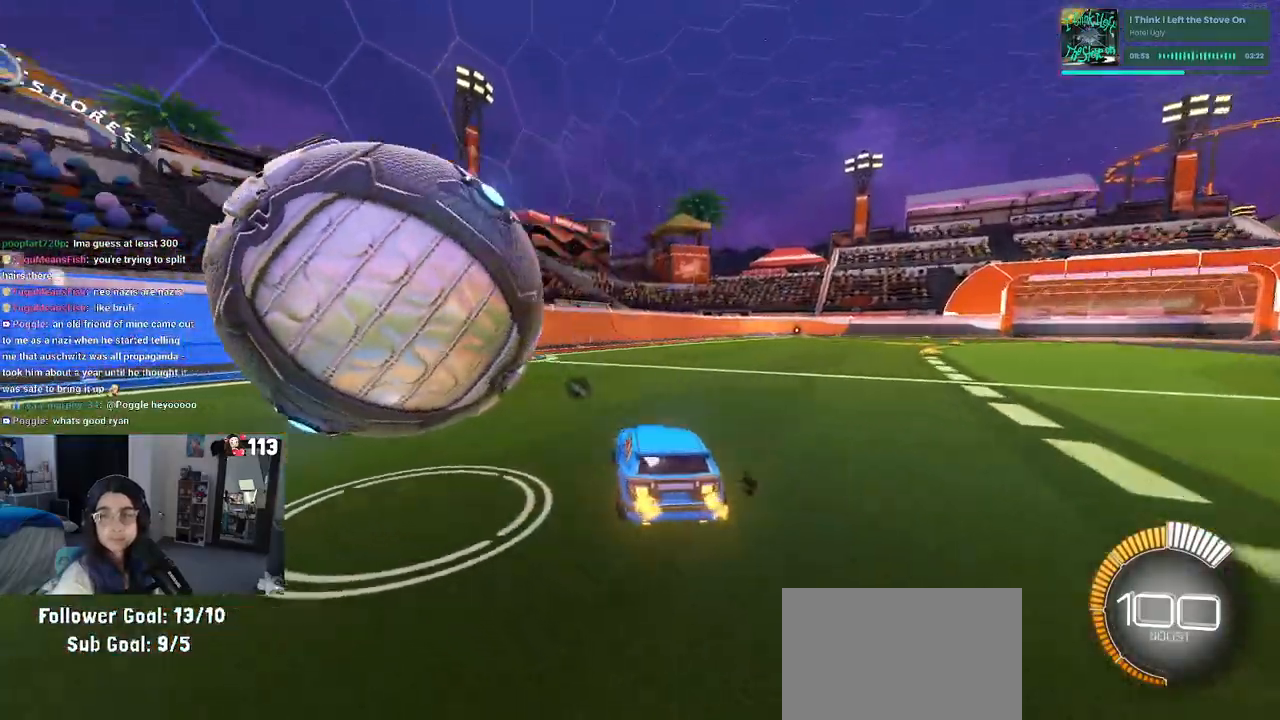
{"dt_ms": 500, "buttons": ["R2"], "left_stick": "center", "right_stick": "center", "events": [[17, "L2", "down"], [200, "L2", "up"], [250, "left_stick", "center"]]}
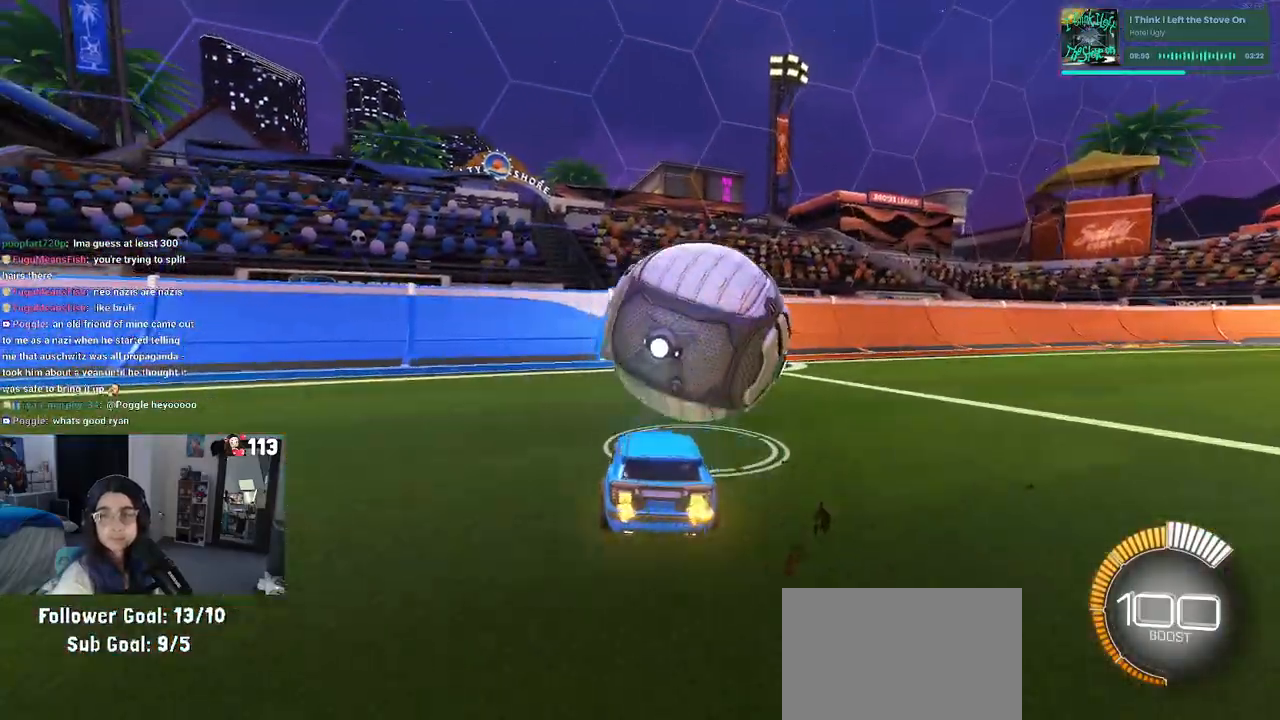
{"dt_ms": 500, "buttons": ["R2"], "left_stick": "right", "right_stick": "center", "events": [[17, "R1", "down"], [17, "left_stick", "right"], [117, "R1", "up"]]}
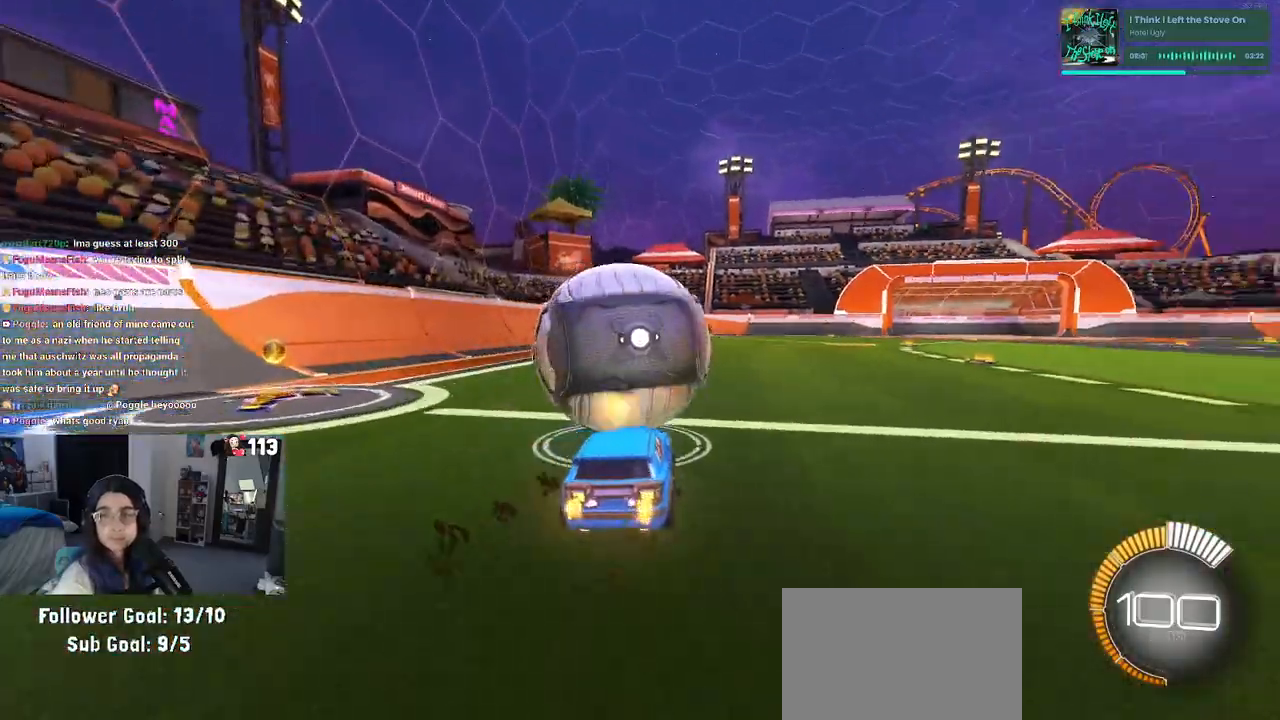
{"dt_ms": 500, "buttons": ["R2"], "left_stick": "center", "right_stick": "center", "events": [[150, "left_stick", "center"], [217, "left_stick", "left"], [417, "left_stick", "center"]]}
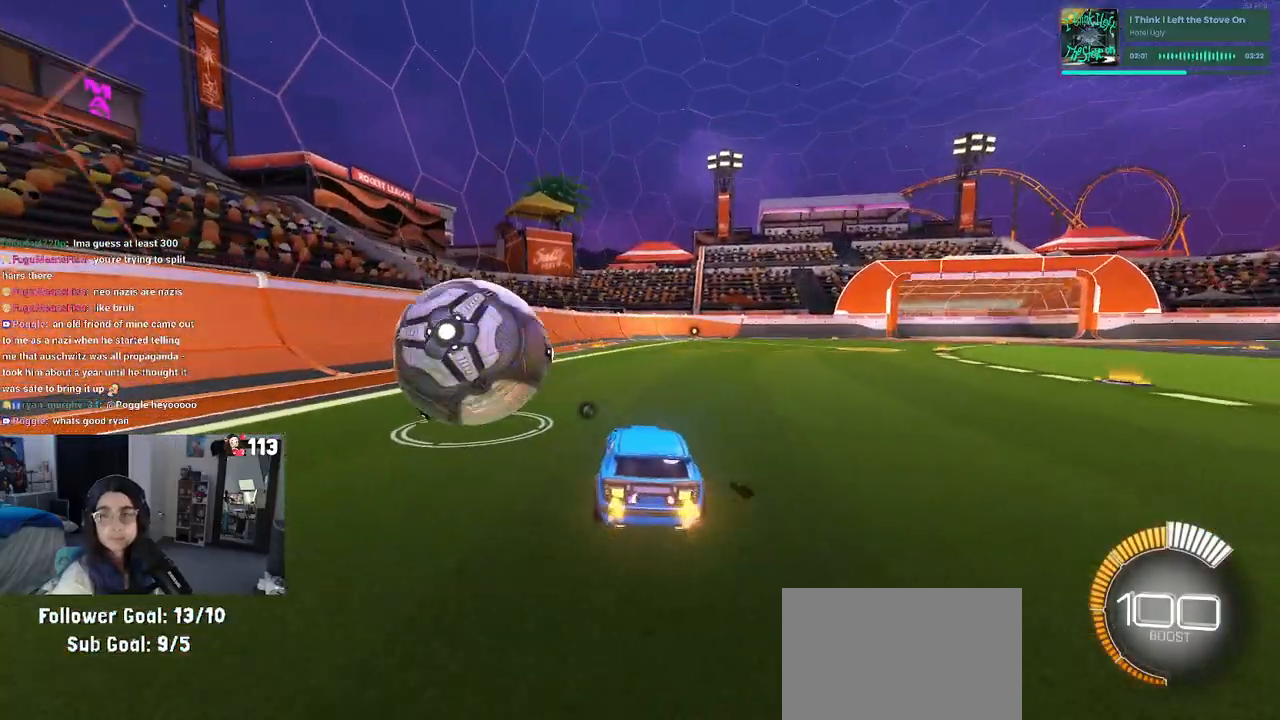
{"dt_ms": 500, "buttons": ["R1", "R2"], "left_stick": "left", "right_stick": "center", "events": [[17, "R1", "down"], [117, "left_stick", "left"], [233, "left_stick", "center"], [433, "left_stick", "left"]]}
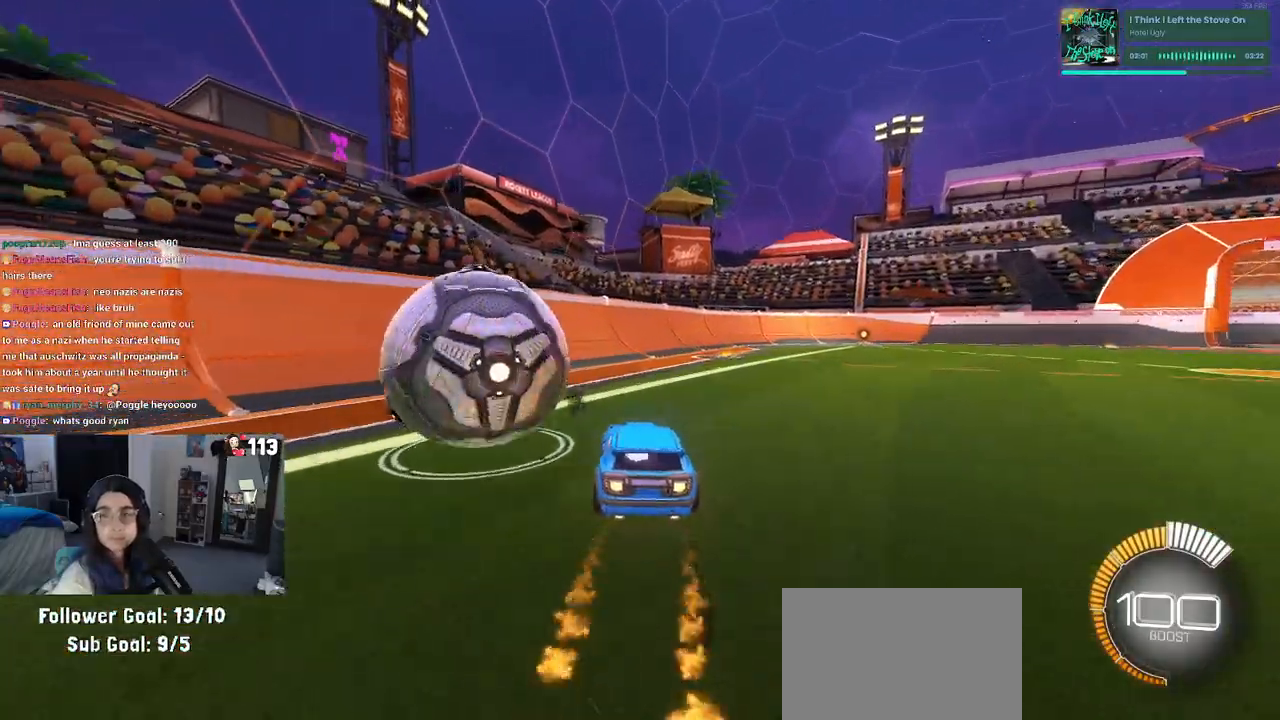
{"dt_ms": 500, "buttons": ["TRIANGLE", "R2"], "left_stick": "left", "right_stick": "center", "events": [[83, "R1", "up"], [433, "TRIANGLE", "down"]]}
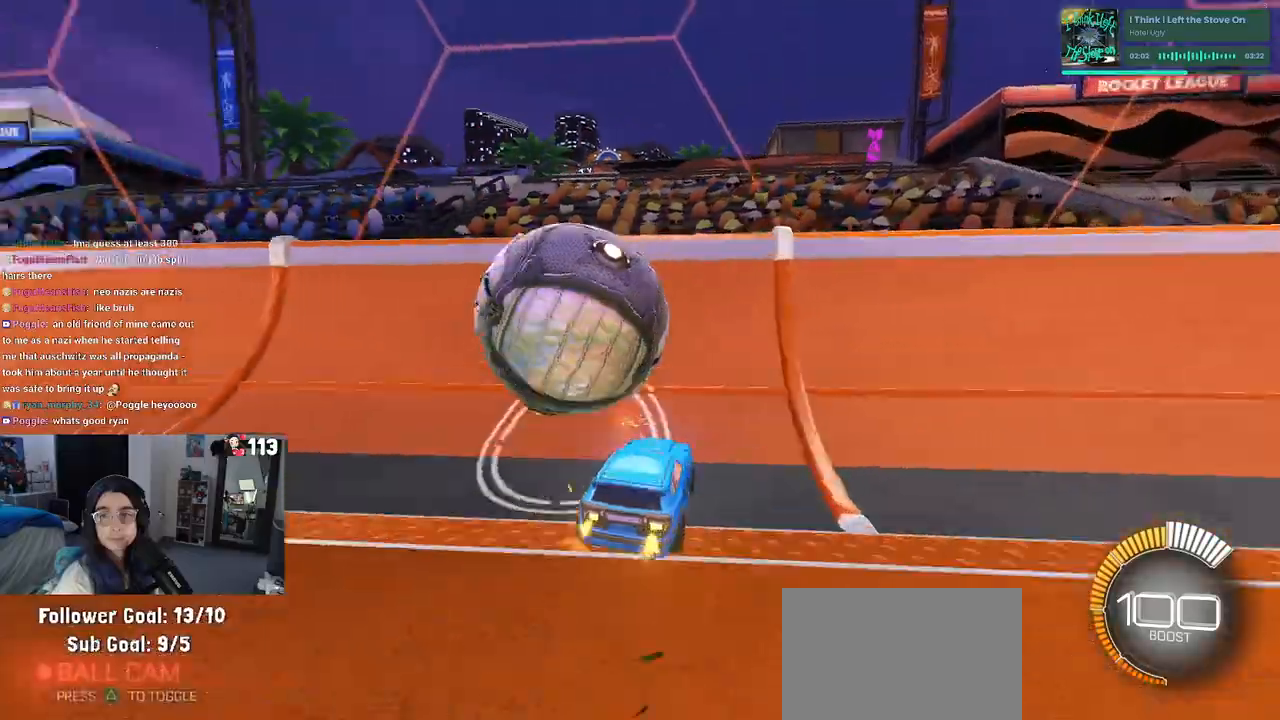
{"dt_ms": 500, "buttons": ["TRIANGLE"], "left_stick": "center", "right_stick": "center", "events": [[233, "left_stick", "center"], [433, "R2", "up"]]}
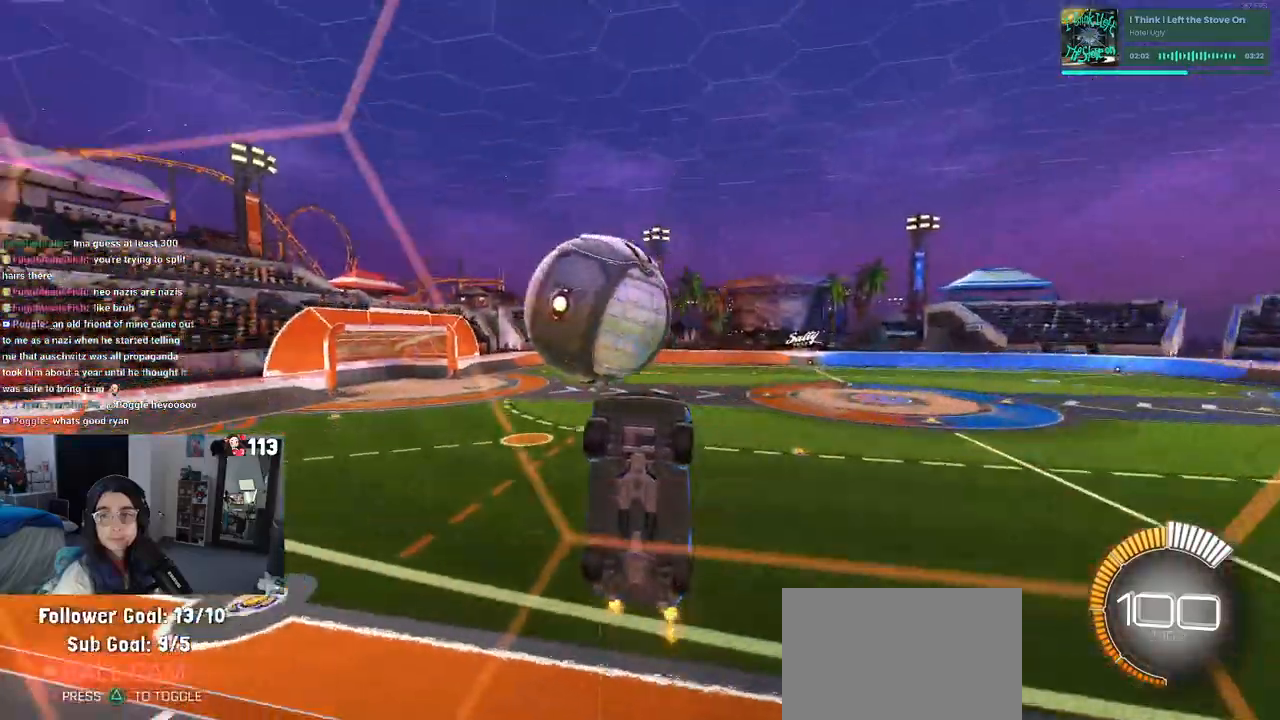
{"dt_ms": 500, "buttons": ["CROSS", "L1", "R2"], "left_stick": "right", "right_stick": "center", "events": [[17, "left_stick", "left"], [100, "TRIANGLE", "up"], [133, "R2", "down"], [133, "left_stick", "center"], [183, "left_stick", "right"], [367, "CROSS", "down"], [383, "L1", "down"]]}
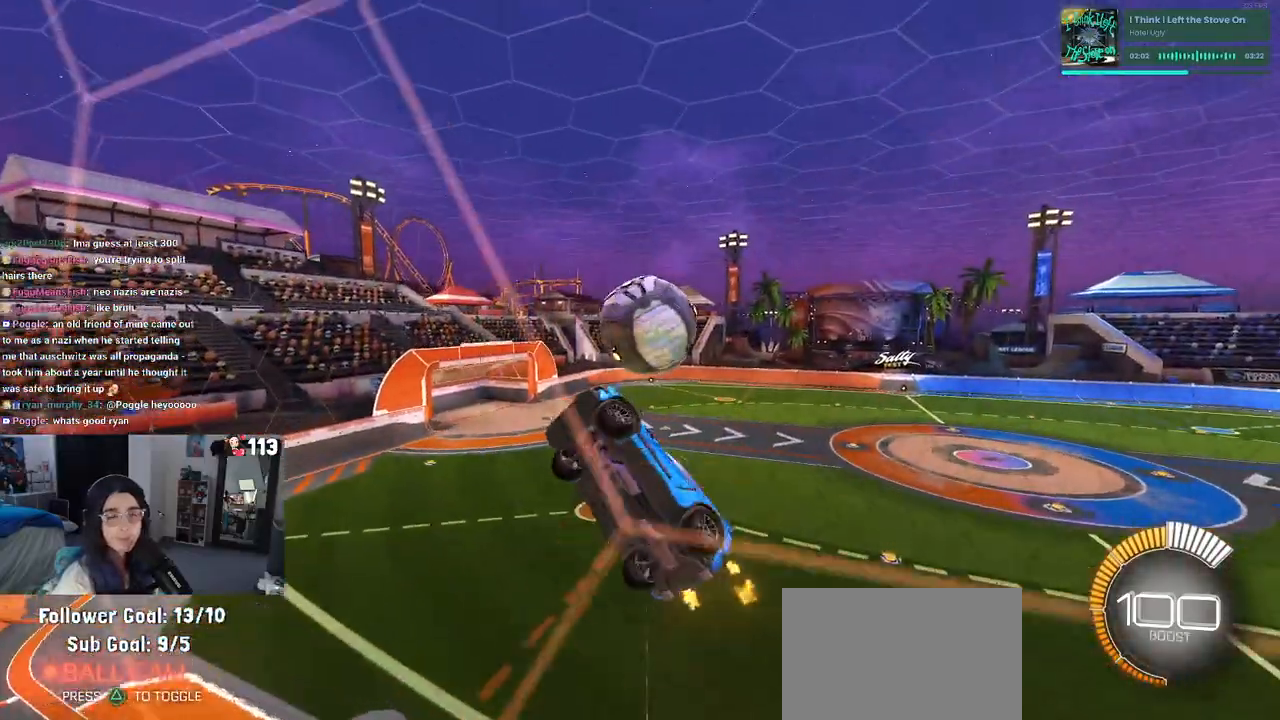
{"dt_ms": 1000, "buttons": ["R1", "R2"], "left_stick": "down-right", "right_stick": "center"}
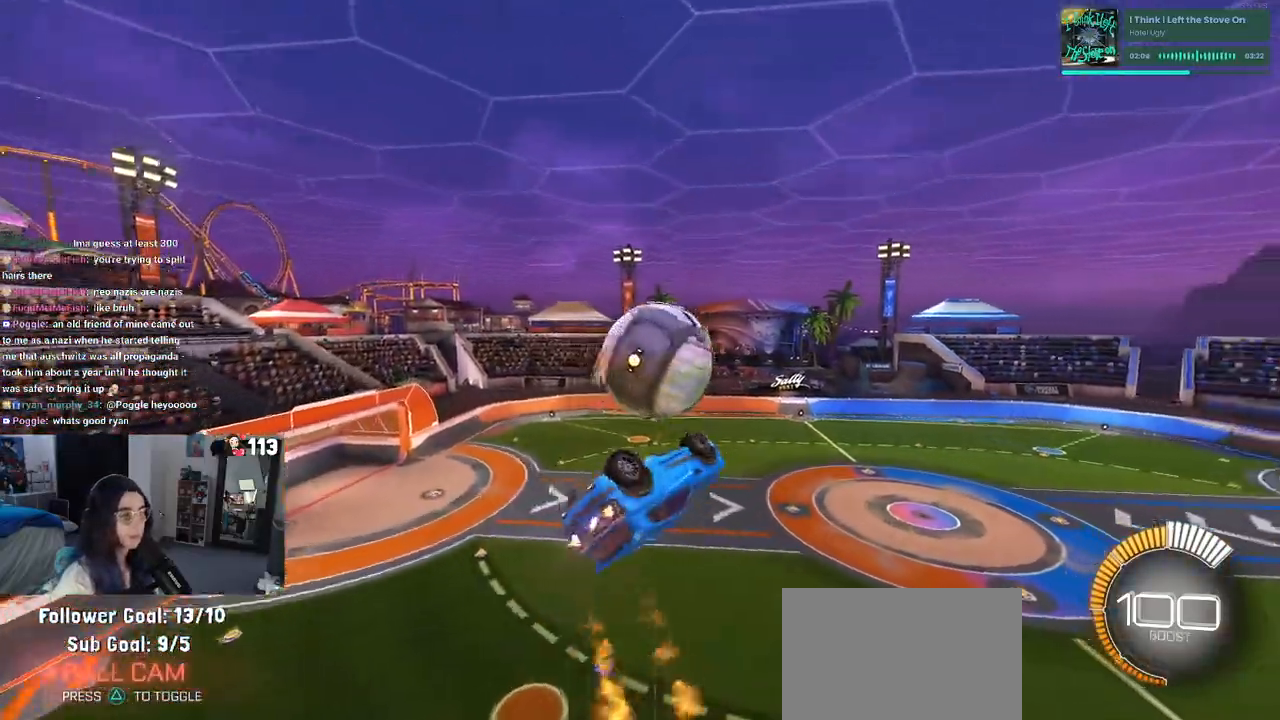
{"dt_ms": 500, "buttons": ["L1", "R2"], "left_stick": "down-right", "right_stick": "center", "events": [[217, "L1", "down"], [483, "R1", "up"]]}
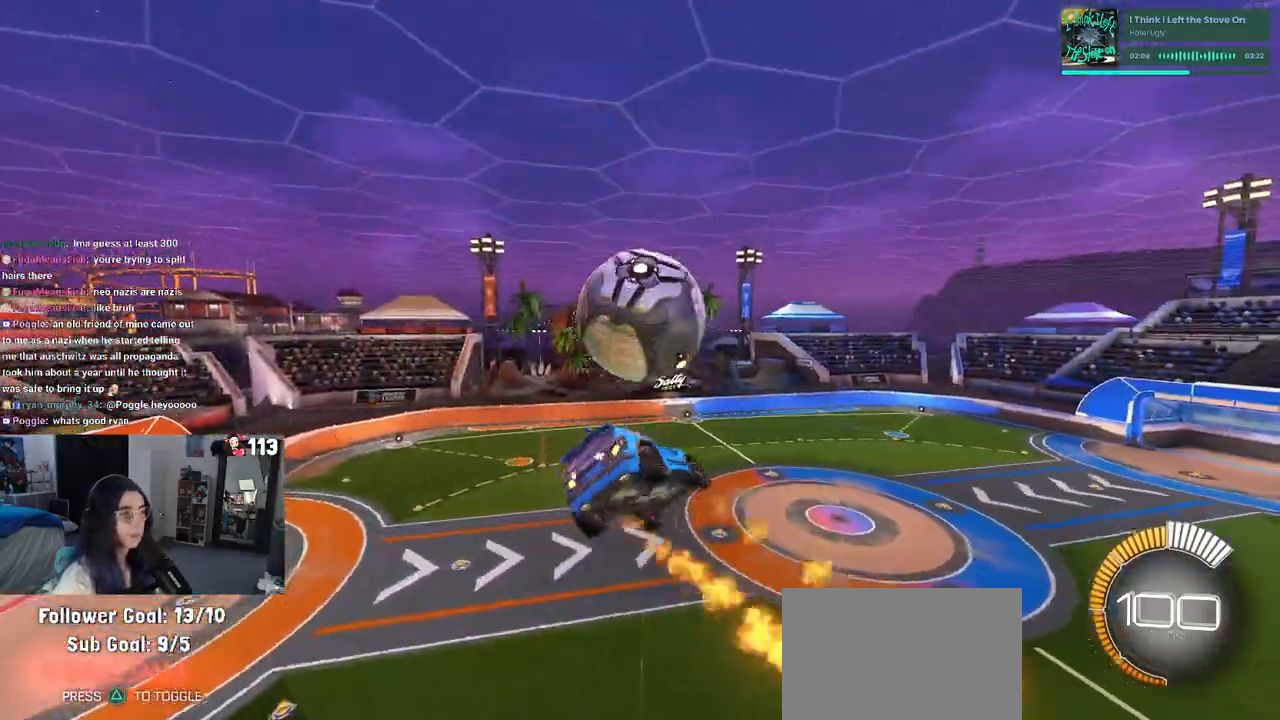
{"dt_ms": 500, "buttons": ["L1", "R1", "R2"], "left_stick": "up", "right_stick": "center", "events": [[217, "R1", "down"], [317, "left_stick", "up-right"], [417, "left_stick", "up"]]}
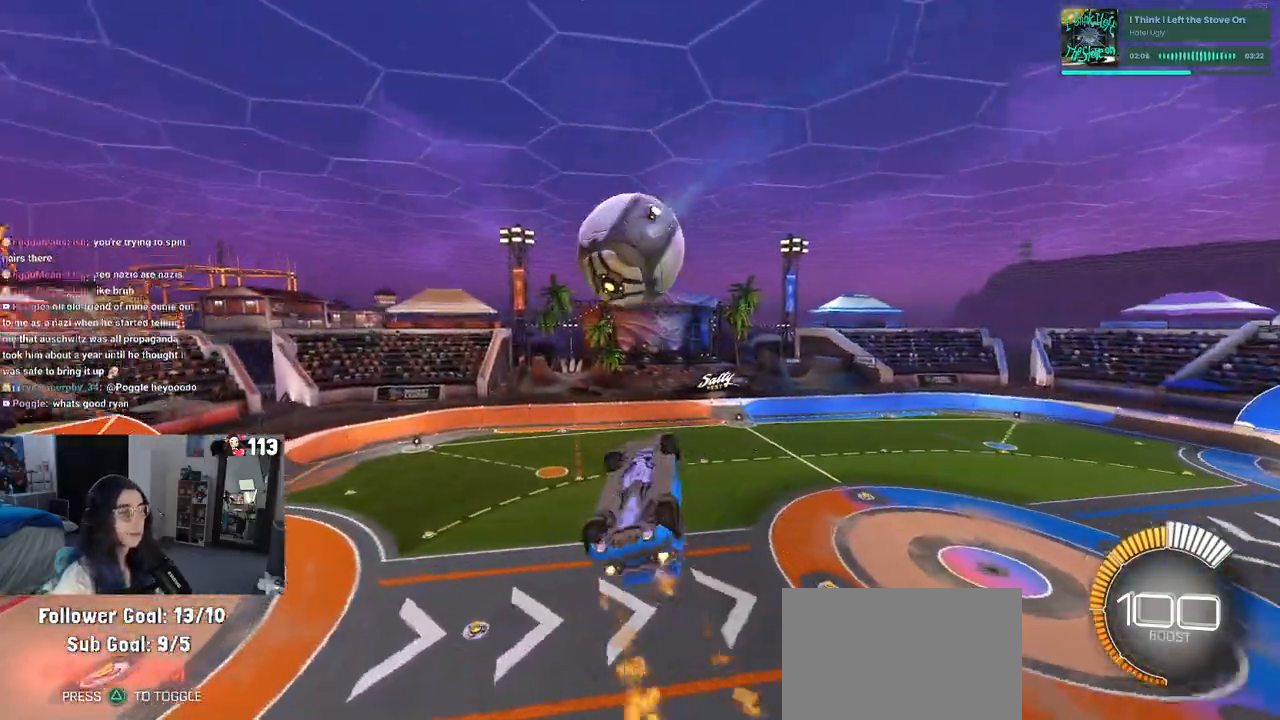
{"dt_ms": 500, "buttons": ["L1", "R1", "R2"], "left_stick": "up-left", "right_stick": "center", "events": [[33, "R2", "up"], [150, "R2", "down"], [200, "left_stick", "up-left"]]}
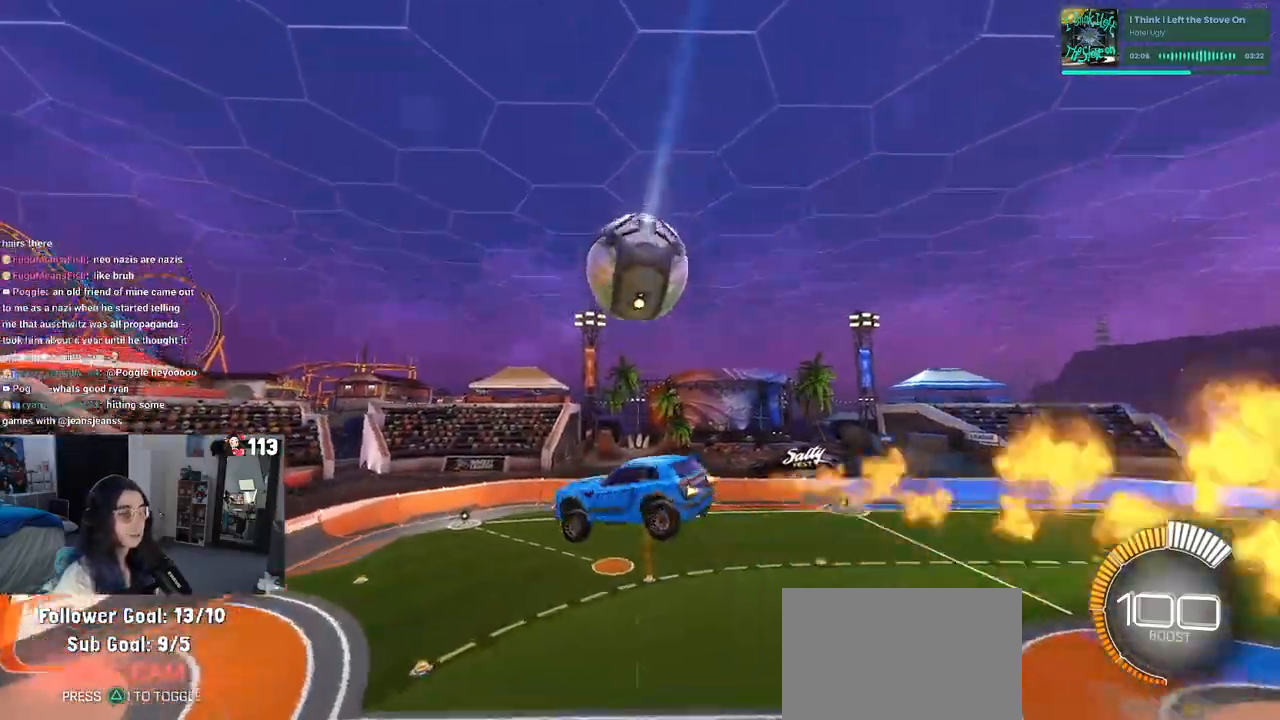
{"dt_ms": 500, "buttons": ["SQUARE", "R2"], "left_stick": "up-left", "right_stick": "center", "events": [[83, "R1", "up"], [217, "L1", "up"], [433, "SQUARE", "down"]]}
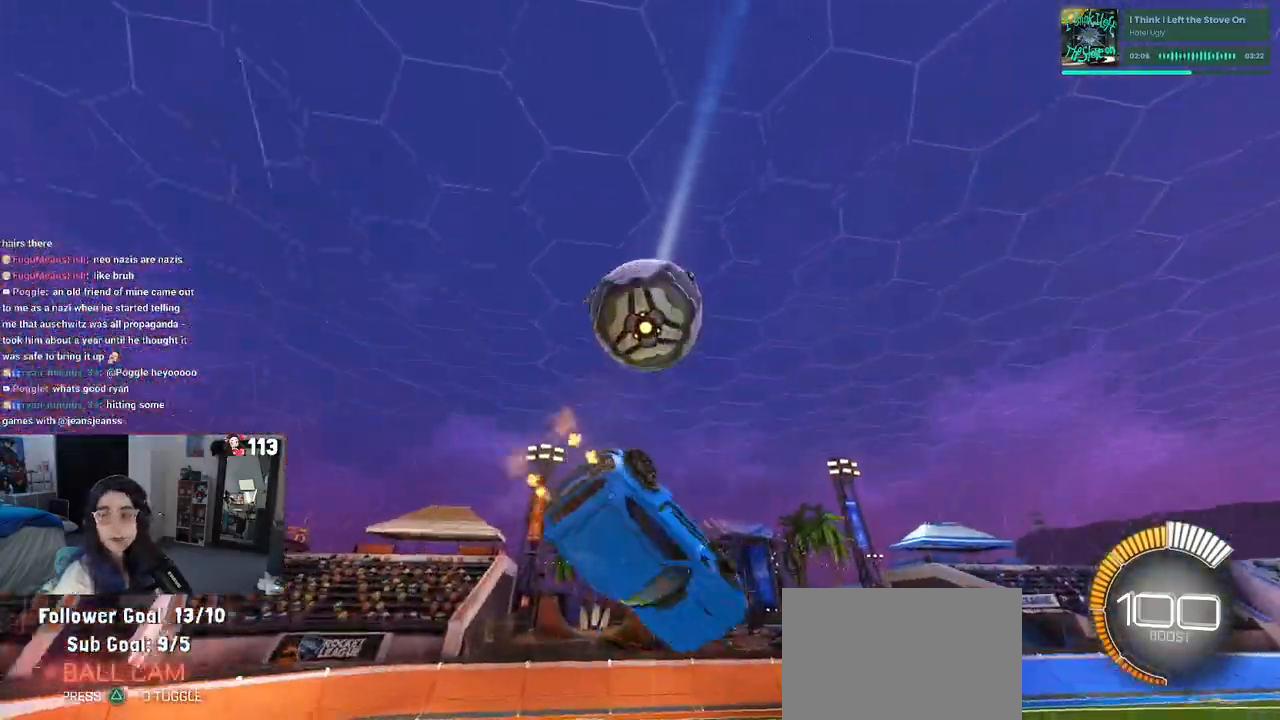
{"dt_ms": 500, "buttons": ["SQUARE", "R2"], "left_stick": "center", "right_stick": "center", "events": [[67, "left_stick", "left"], [217, "left_stick", "down-left"], [333, "left_stick", "center"]]}
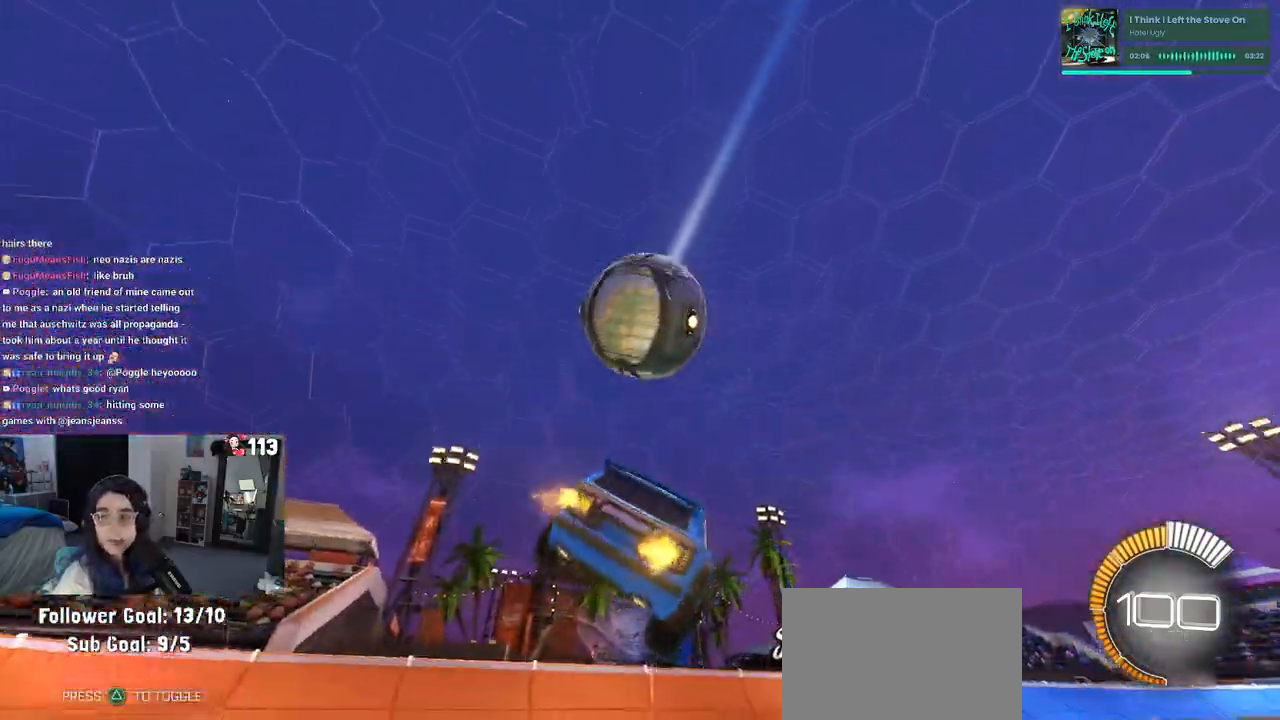
{"dt_ms": 500, "buttons": ["CROSS", "SQUARE", "R2"], "left_stick": "up-right", "right_stick": "center", "events": [[317, "CROSS", "down"], [317, "left_stick", "up-right"], [417, "CROSS", "up"], [483, "CROSS", "down"]]}
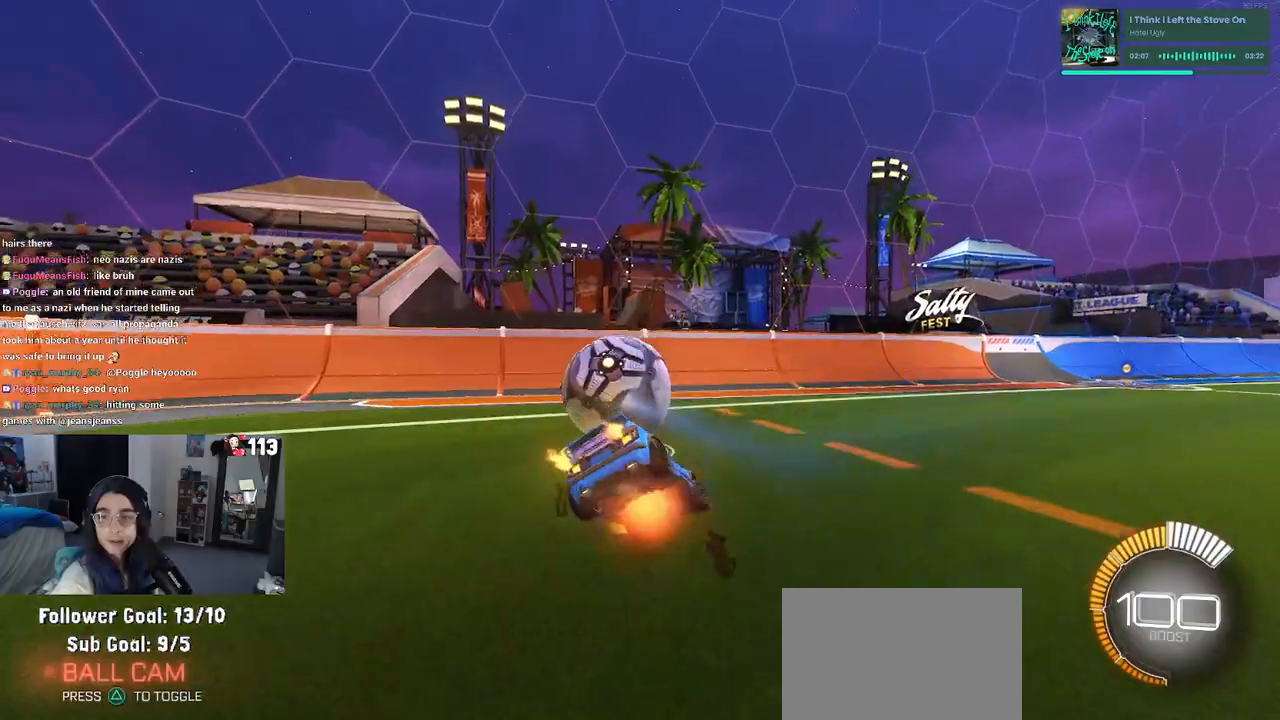
{"dt_ms": 500, "buttons": [], "left_stick": "center", "right_stick": "center", "events": [[100, "CROSS", "up"], [167, "SQUARE", "up"], [183, "left_stick", "center"], [300, "R2", "up"]]}
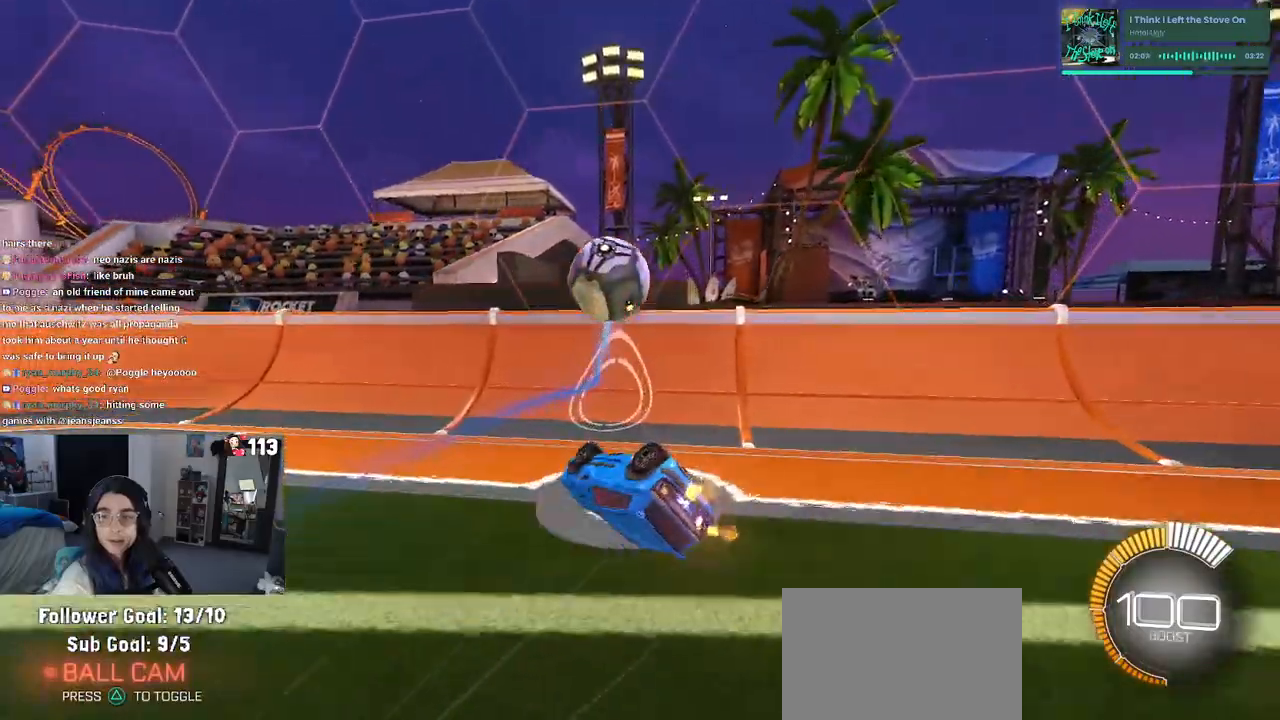
{"dt_ms": 500, "buttons": ["R2"], "left_stick": "center", "right_stick": "center", "events": [[67, "R2", "down"], [267, "left_stick", "right"], [417, "left_stick", "center"]]}
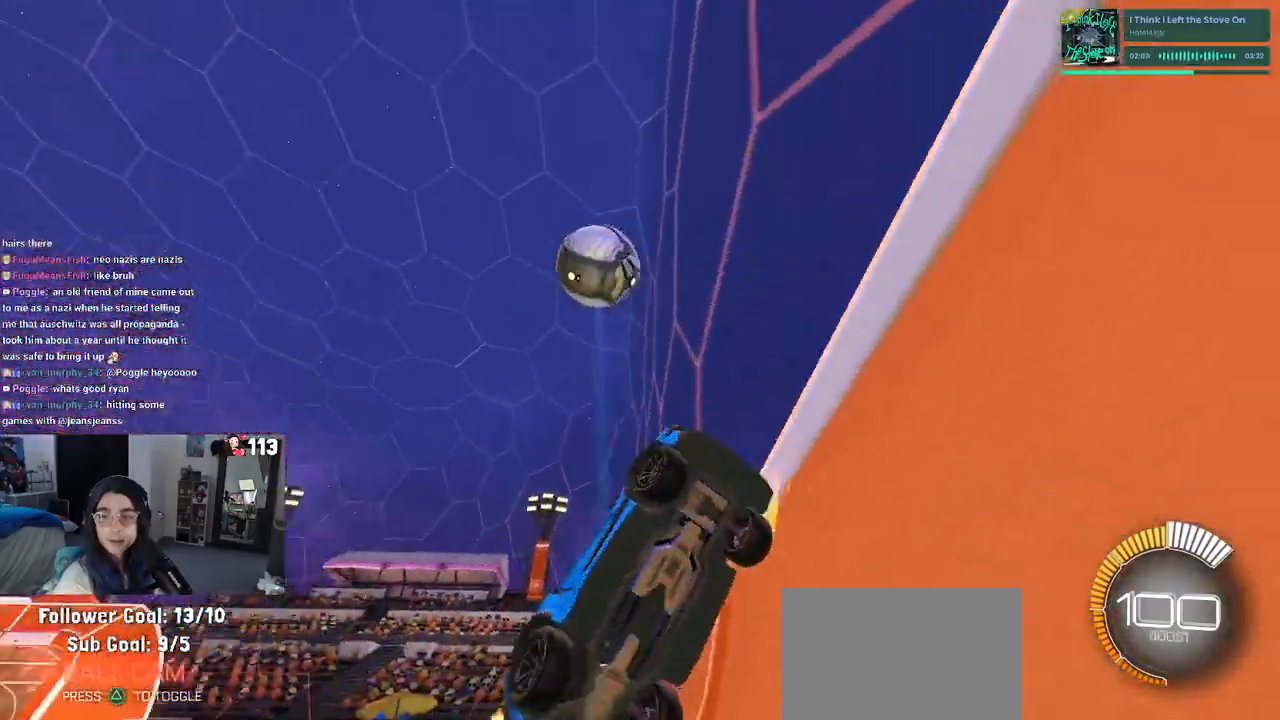
{"dt_ms": 500, "buttons": ["R2"], "left_stick": "right", "right_stick": "center", "events": [[300, "left_stick", "right"]]}
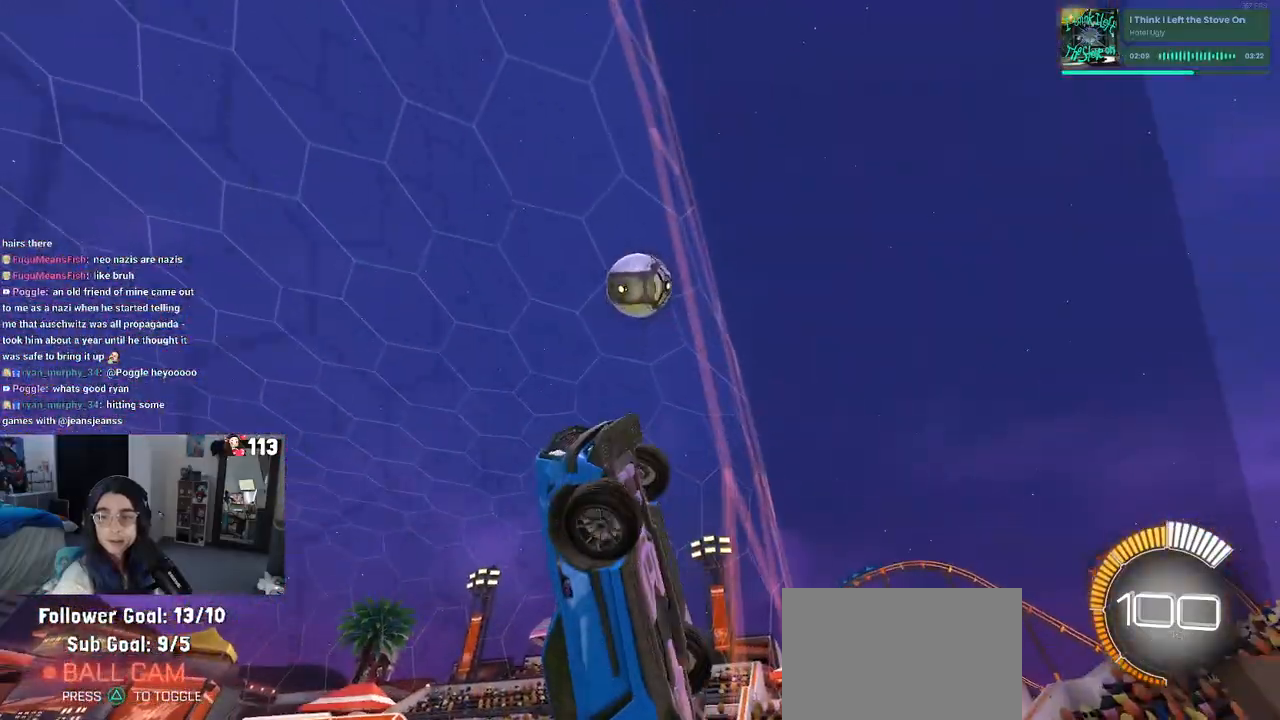
{"dt_ms": 500, "buttons": ["R2"], "left_stick": "center", "right_stick": "center", "events": [[317, "left_stick", "center"]]}
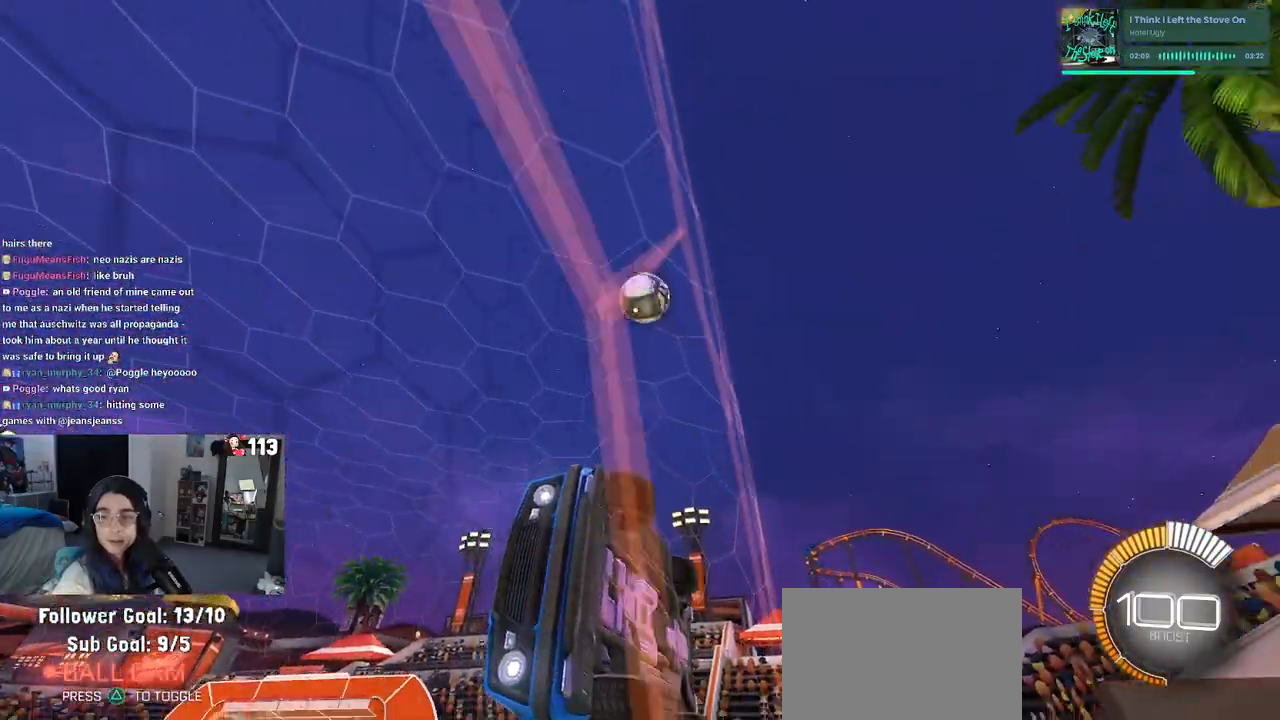
{"dt_ms": 500, "buttons": ["R2"], "left_stick": "center", "right_stick": "center", "events": []}
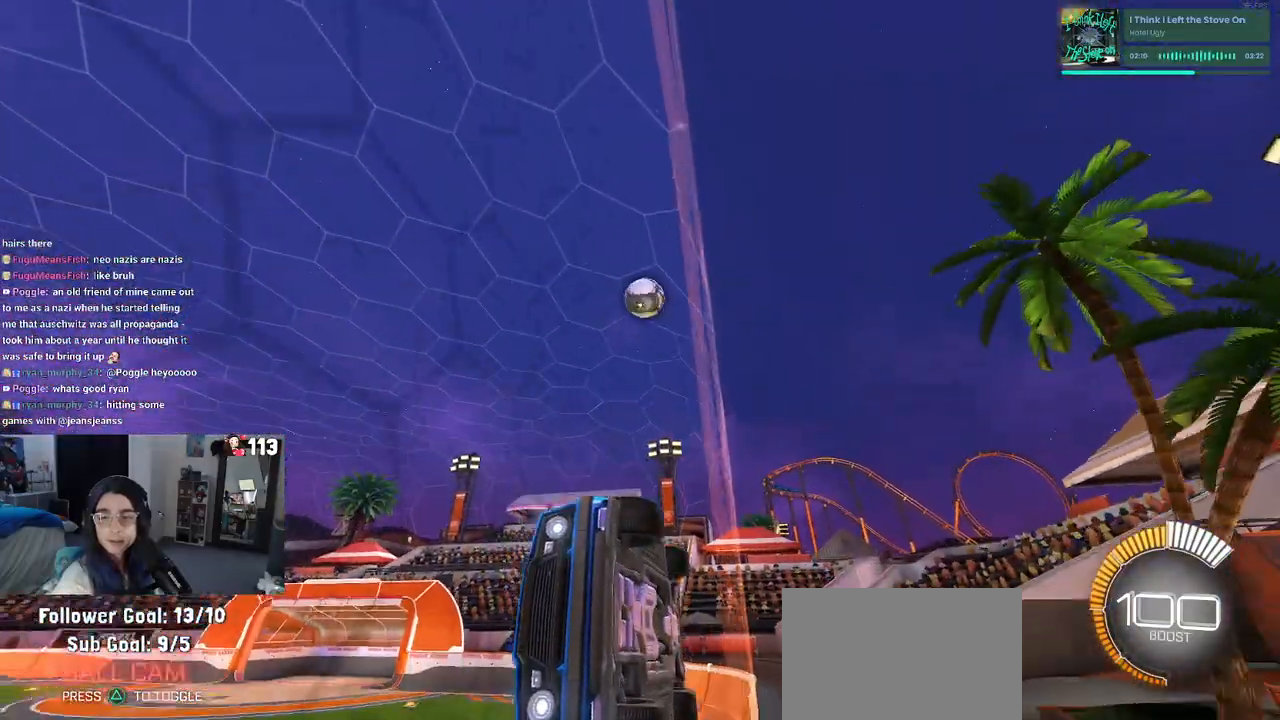
{"dt_ms": 500, "buttons": ["R2"], "left_stick": "right", "right_stick": "center", "events": [[117, "left_stick", "right"], [150, "SQUARE", "down"], [367, "SQUARE", "up"]]}
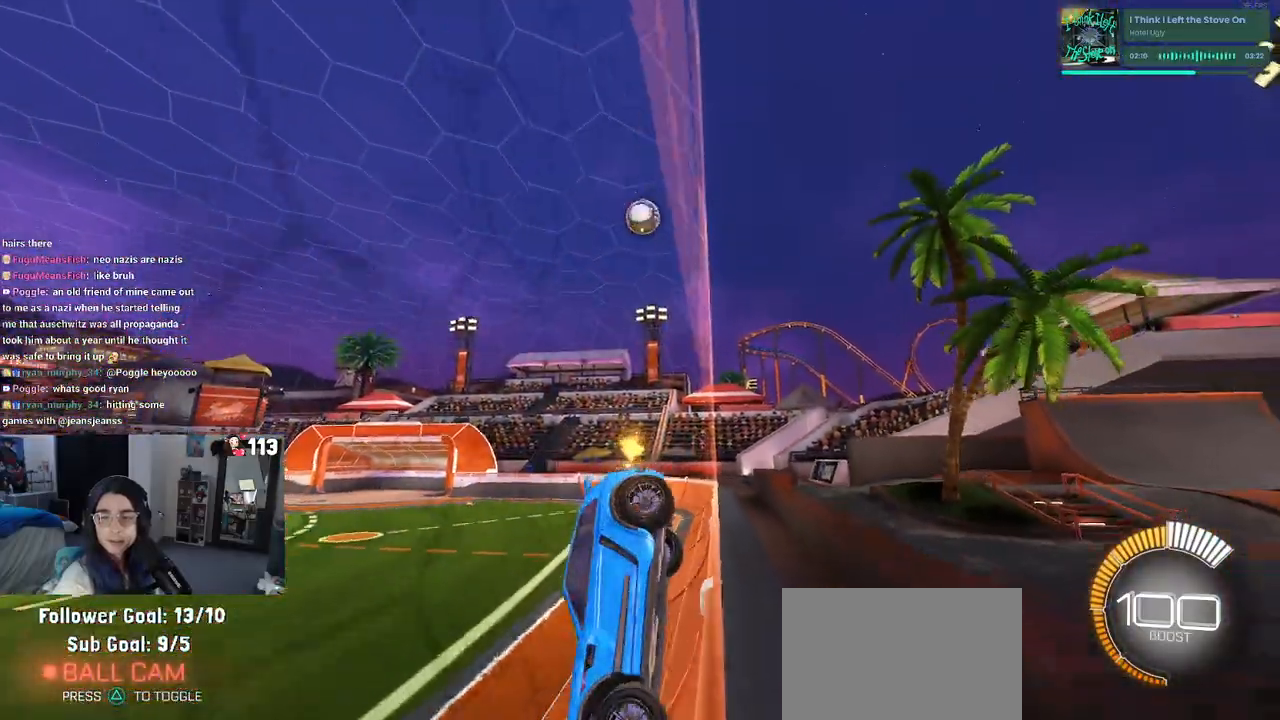
{"dt_ms": 500, "buttons": ["R2"], "left_stick": "center", "right_stick": "center", "events": [[217, "left_stick", "center"]]}